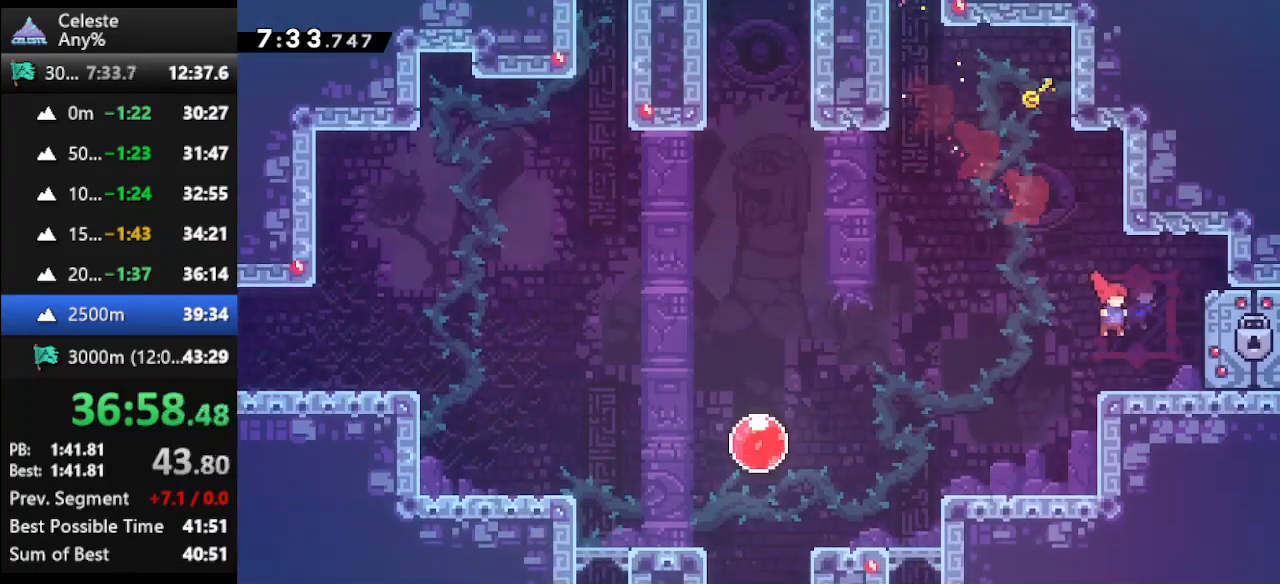
Gameplay with keyboard; each line is a JSON object with the keys held at the frame after it. "events" lists presses ("down") and releases ("up") of "climb", "climb2", "dash", "dash2", "down", "jump", "left", "right" and "up" between this image and that frame as [ms after this image, input, new state], when the widget could be followed in between. No other keys are recorded. Mouse input is not recorded. Key names are as the overlay labels them; some are game actions (e.g. jump) rather than physical keys.
{"keys": ["down", "right"], "events": [[100, "right", "up"], [467, "right", "down"]]}
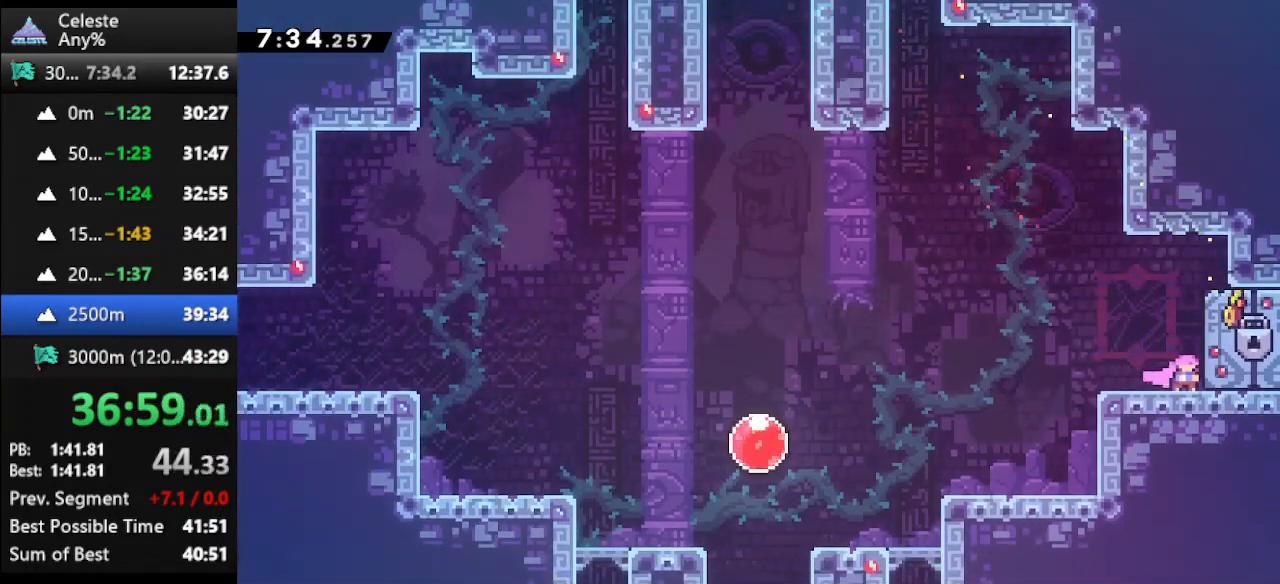
{"keys": ["down", "right"], "events": []}
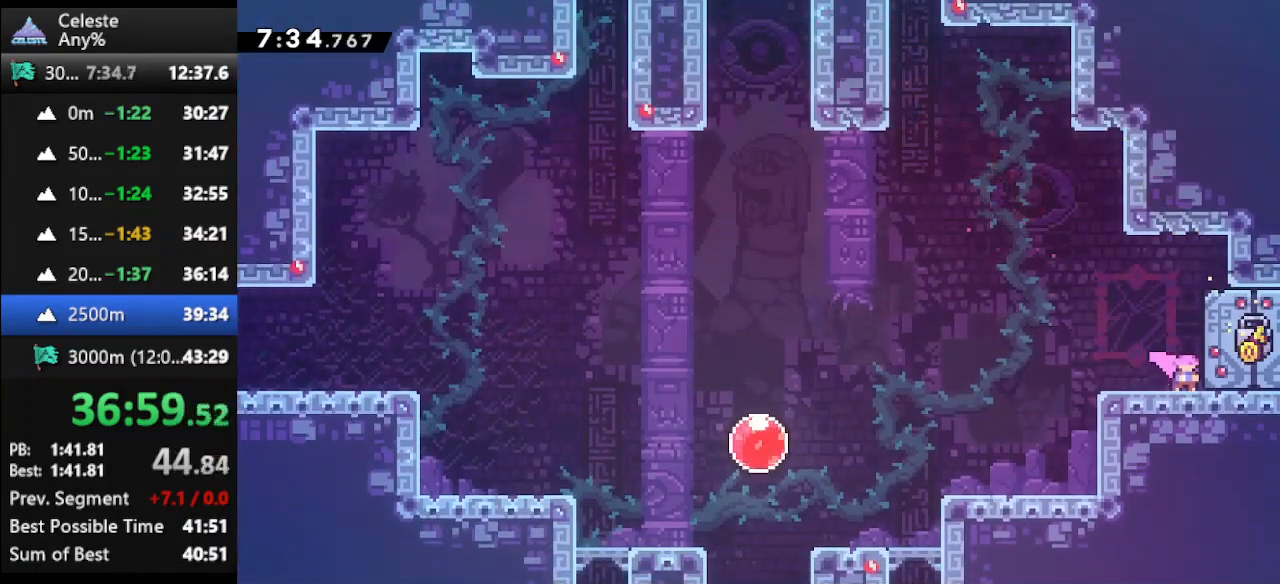
{"keys": ["down", "left"], "events": [[167, "down", "up"], [233, "down", "down"], [267, "left", "down"], [333, "right", "up"], [400, "left", "up"], [400, "right", "down"], [467, "left", "down"], [500, "right", "up"]]}
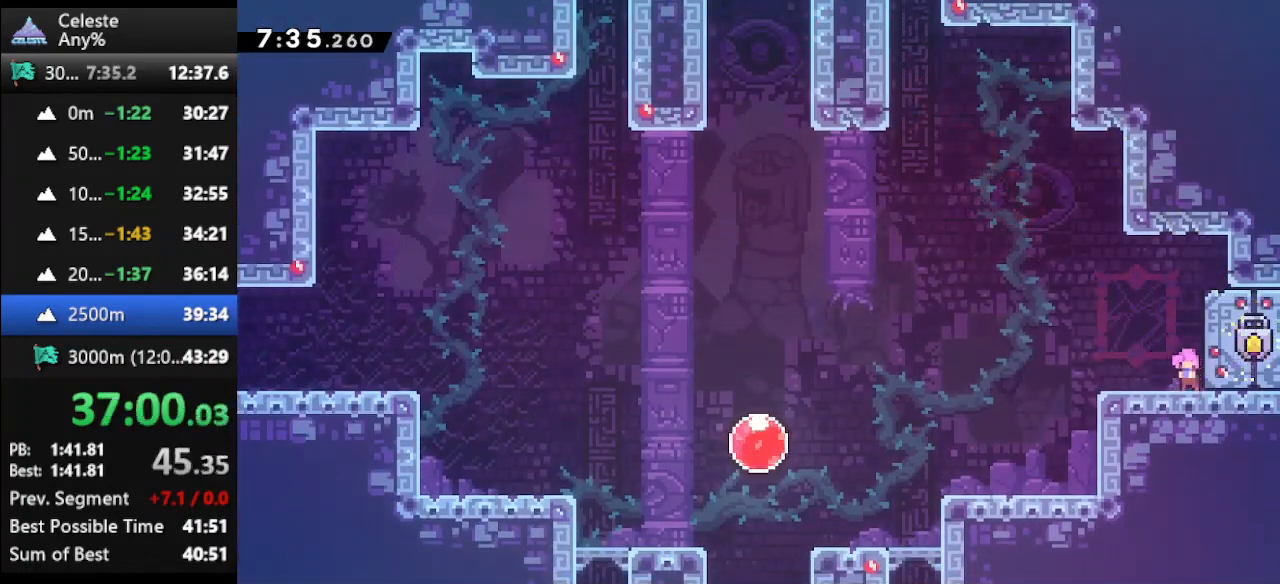
{"keys": ["down", "right"], "events": [[67, "left", "up"], [67, "right", "down"], [100, "left", "down"], [133, "right", "up"], [200, "left", "up"], [200, "right", "down"]]}
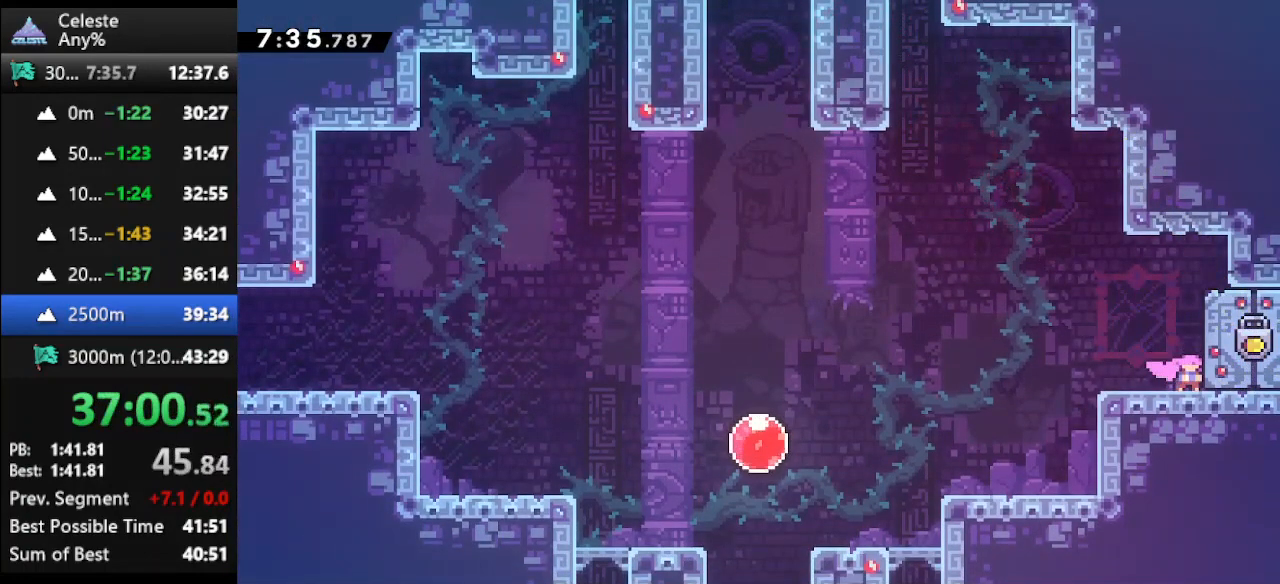
{"keys": ["dash", "down", "jump", "right"], "events": [[400, "dash", "down"], [433, "jump", "down"]]}
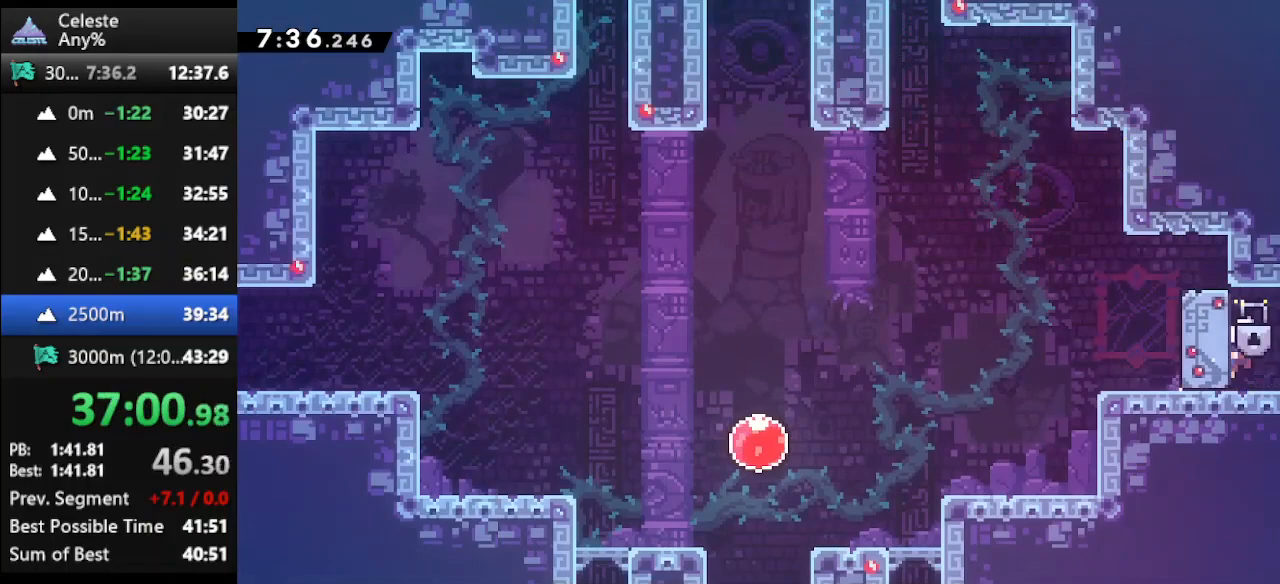
{"keys": ["right"], "events": [[233, "down", "up"], [267, "dash", "up"], [267, "jump", "up"]]}
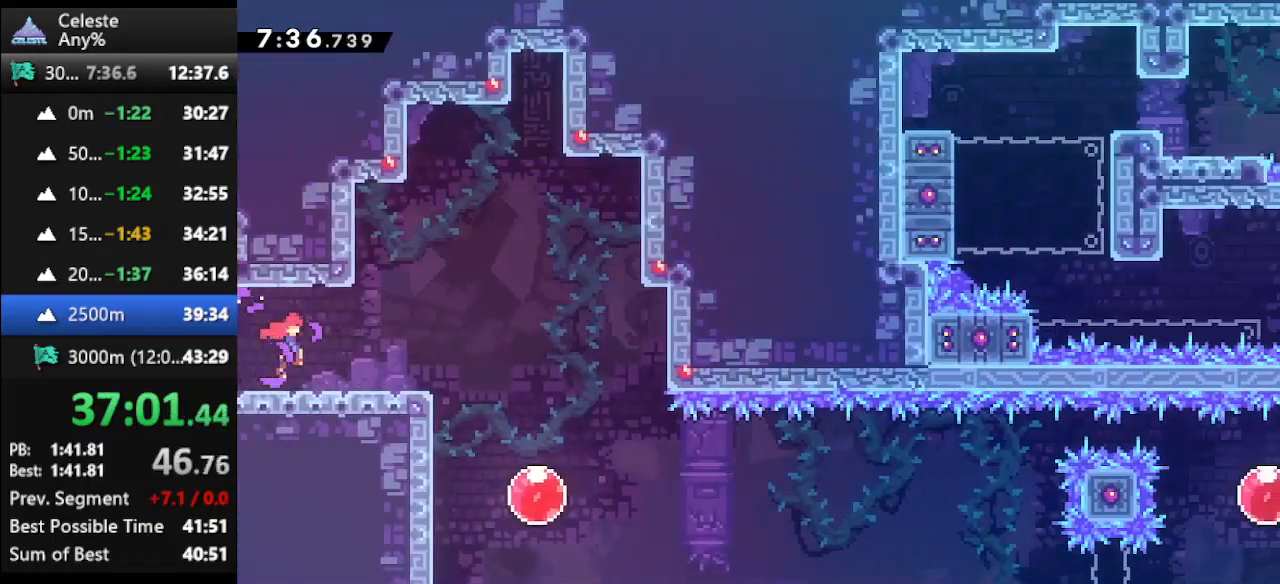
{"keys": ["dash", "down"], "events": [[367, "down", "down"], [433, "right", "up"], [467, "dash", "down"]]}
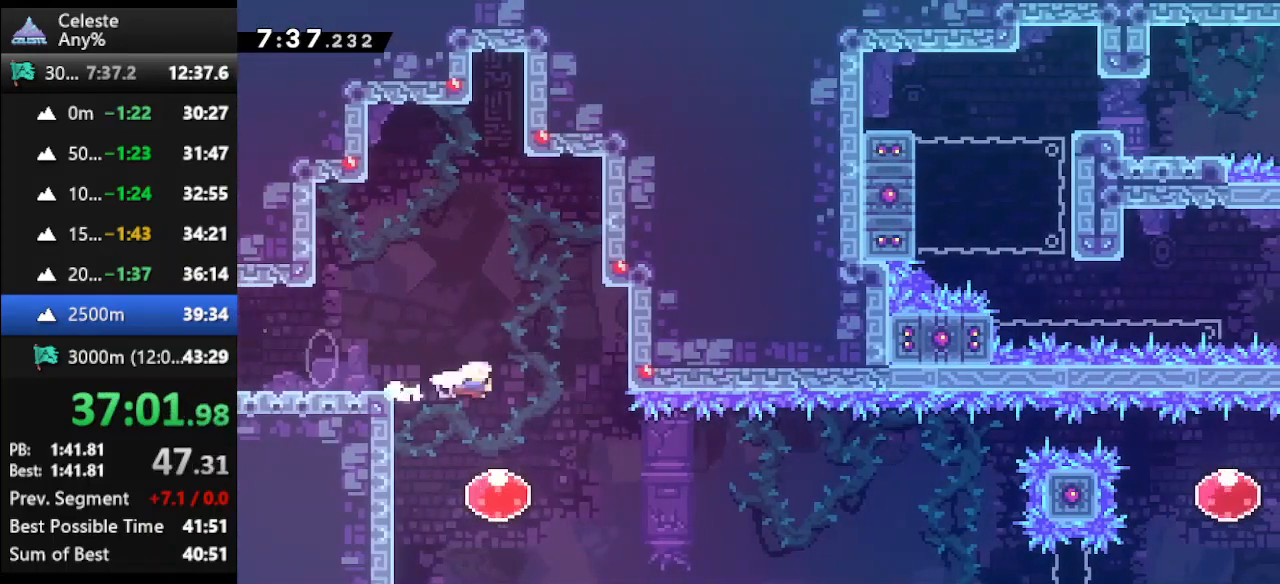
{"keys": ["dash", "right"], "events": [[133, "dash", "up"], [133, "right", "down"], [167, "dash", "down"], [167, "down", "up"]]}
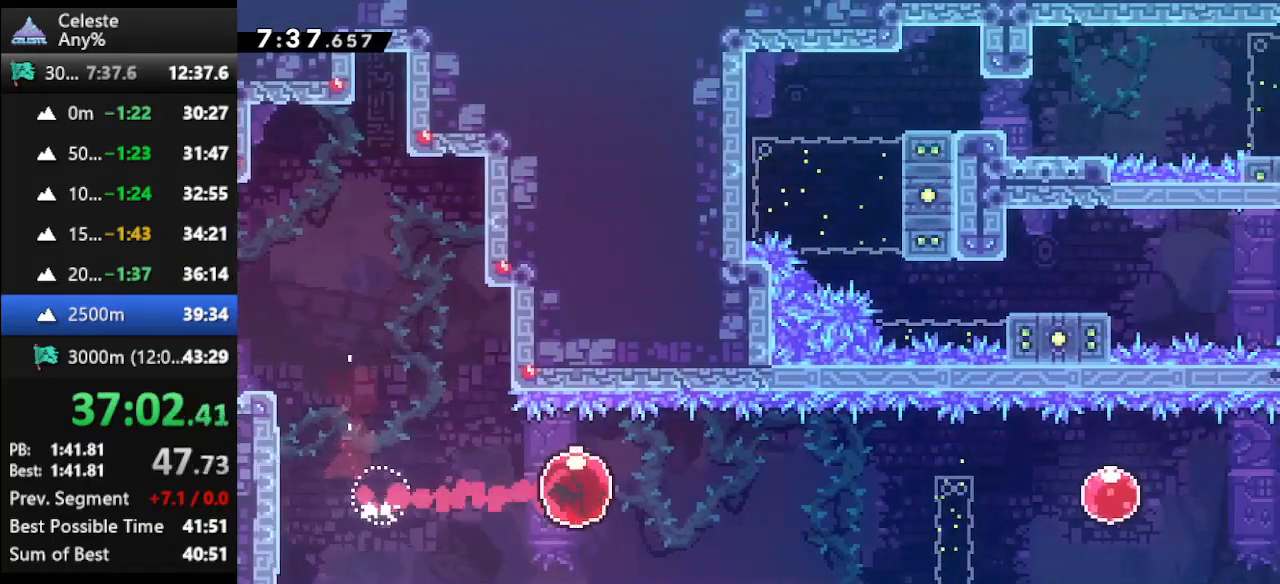
{"keys": ["dash", "right"], "events": [[67, "dash", "up"], [400, "dash", "down"]]}
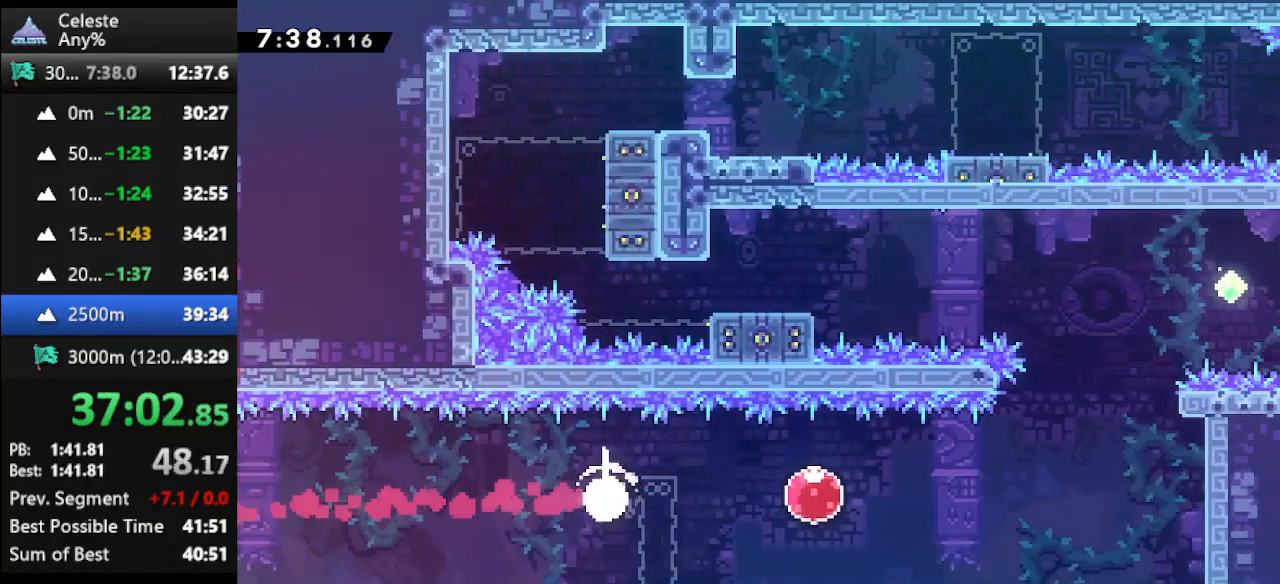
{"keys": ["right", "up"], "events": [[67, "dash", "up"], [100, "dash", "down"], [333, "dash", "up"], [333, "up", "down"]]}
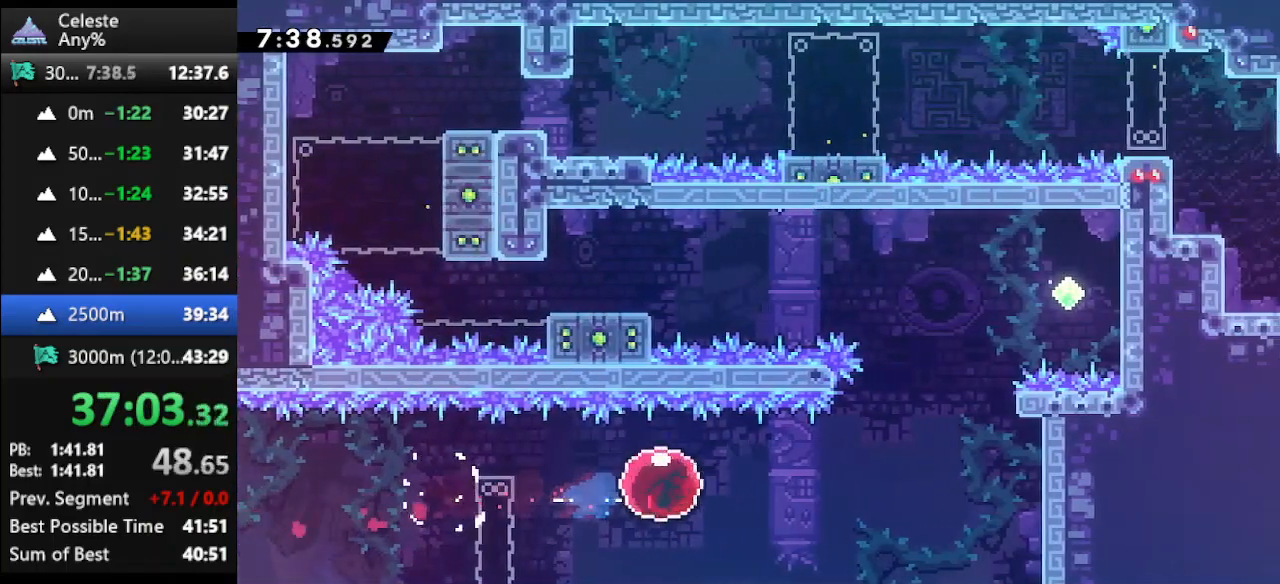
{"keys": ["right"], "events": [[167, "up", "up"]]}
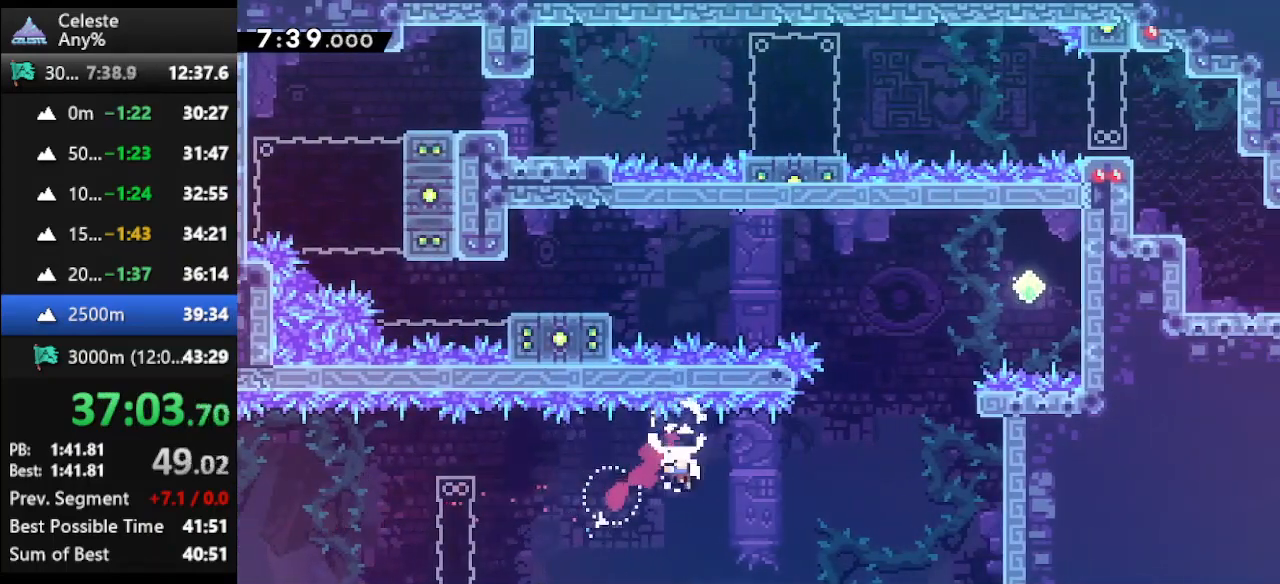
{"keys": [], "events": [[400, "right", "up"]]}
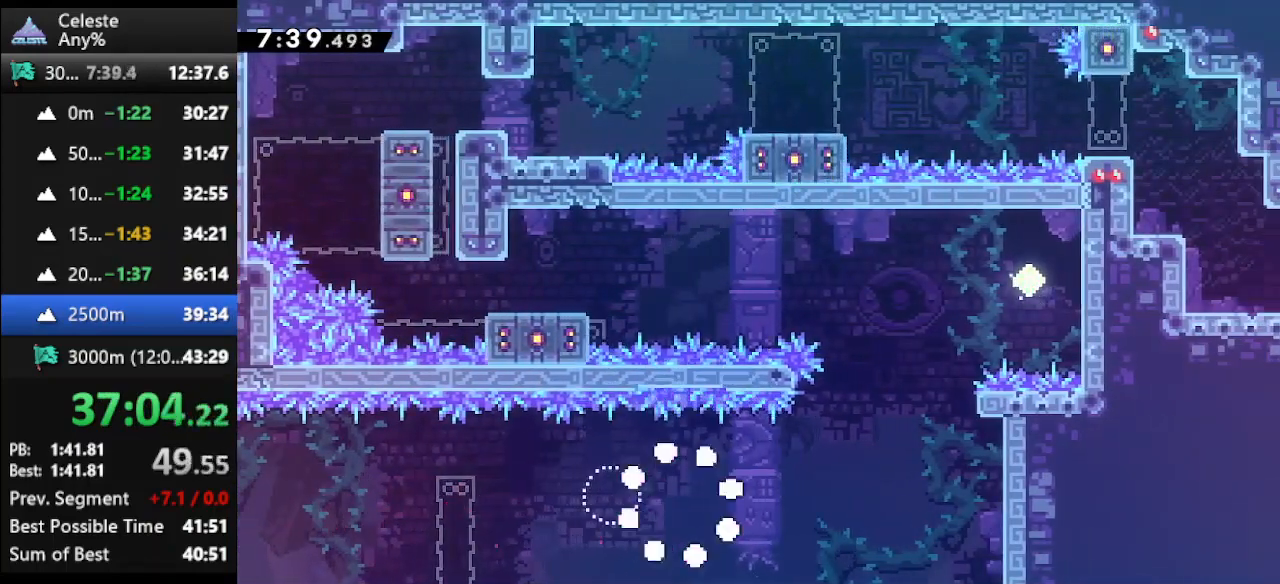
{"keys": [], "events": []}
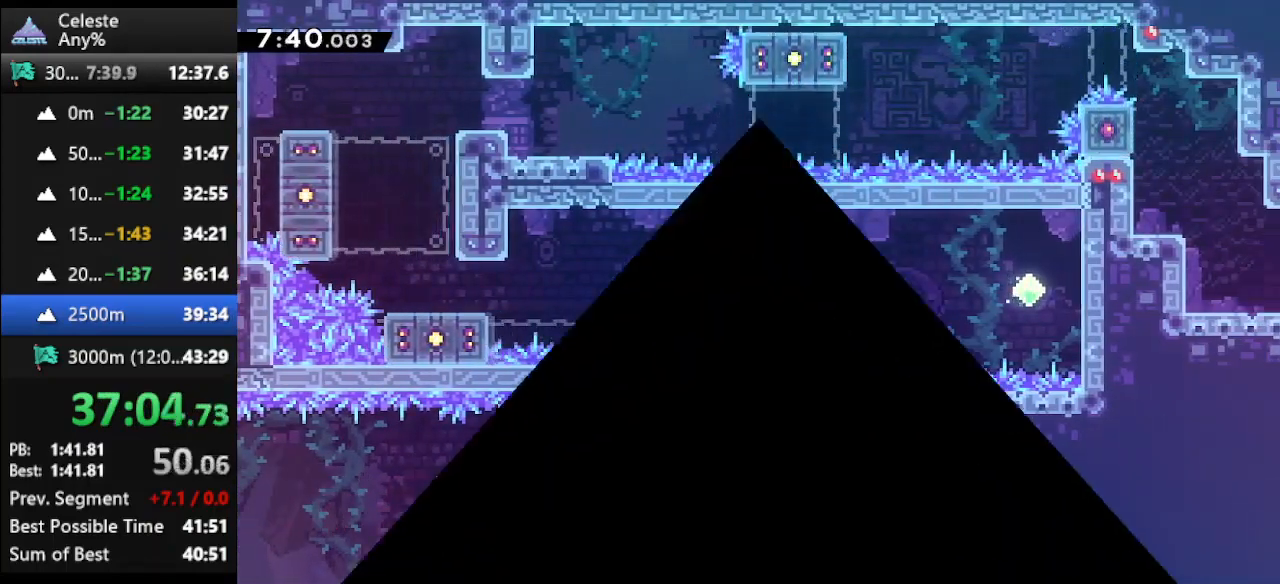
{"keys": [], "events": []}
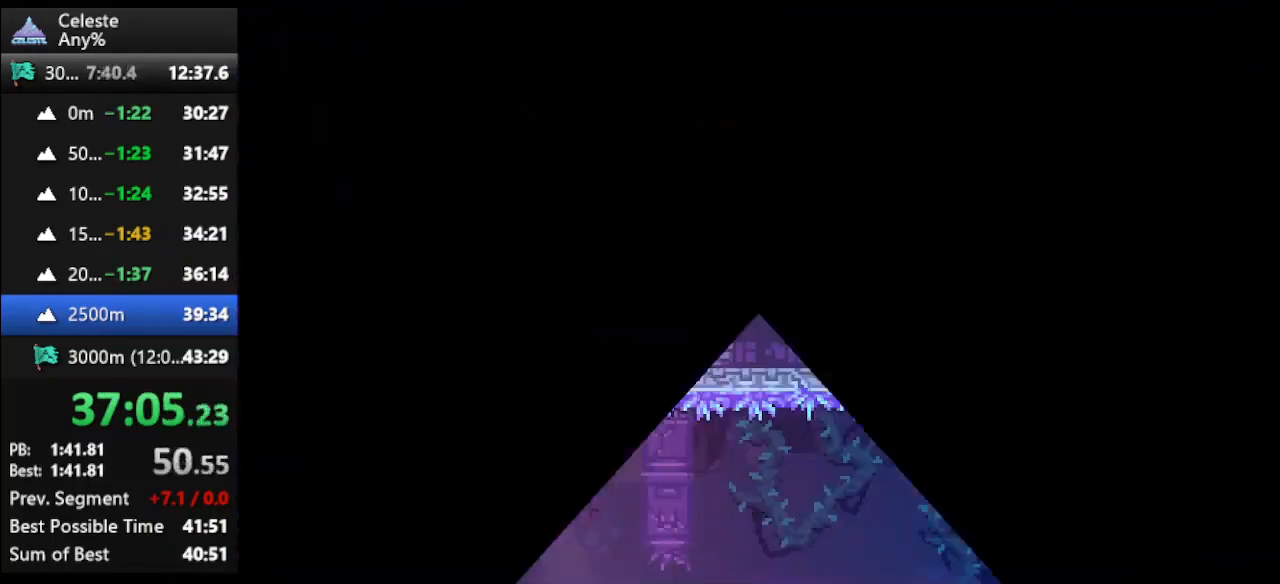
{"keys": ["right"], "events": [[300, "right", "down"]]}
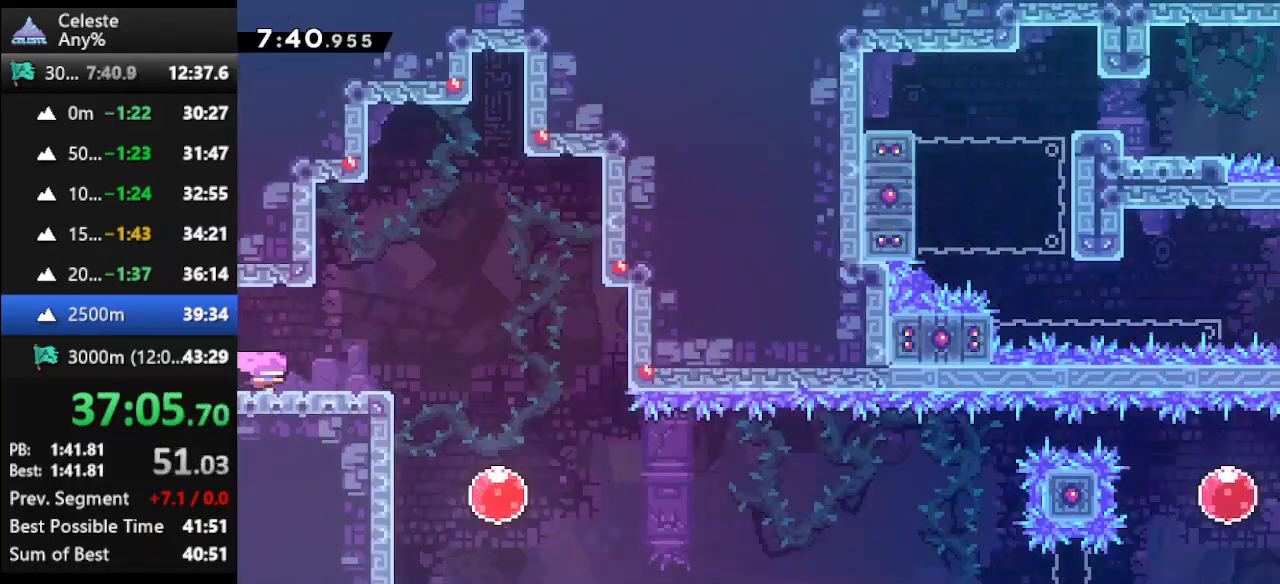
{"keys": ["down", "right"], "events": [[467, "down", "down"]]}
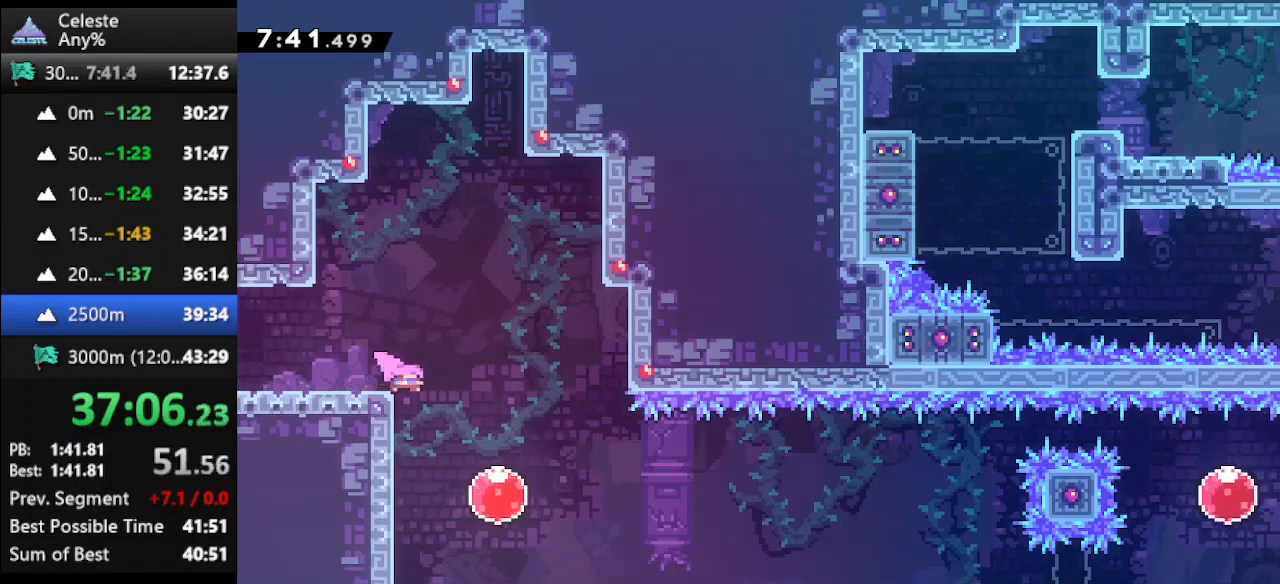
{"keys": ["dash", "right"], "events": [[33, "dash", "down"], [167, "dash", "up"], [200, "dash", "down"], [200, "down", "up"]]}
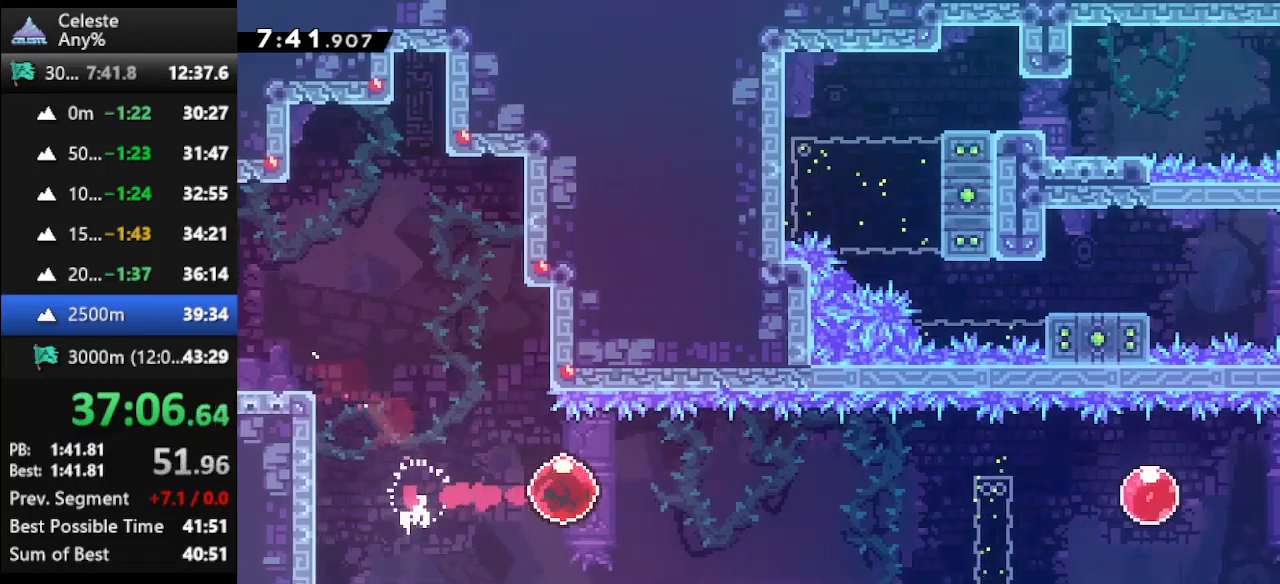
{"keys": ["dash", "right"], "events": [[167, "dash", "up"], [433, "dash", "down"]]}
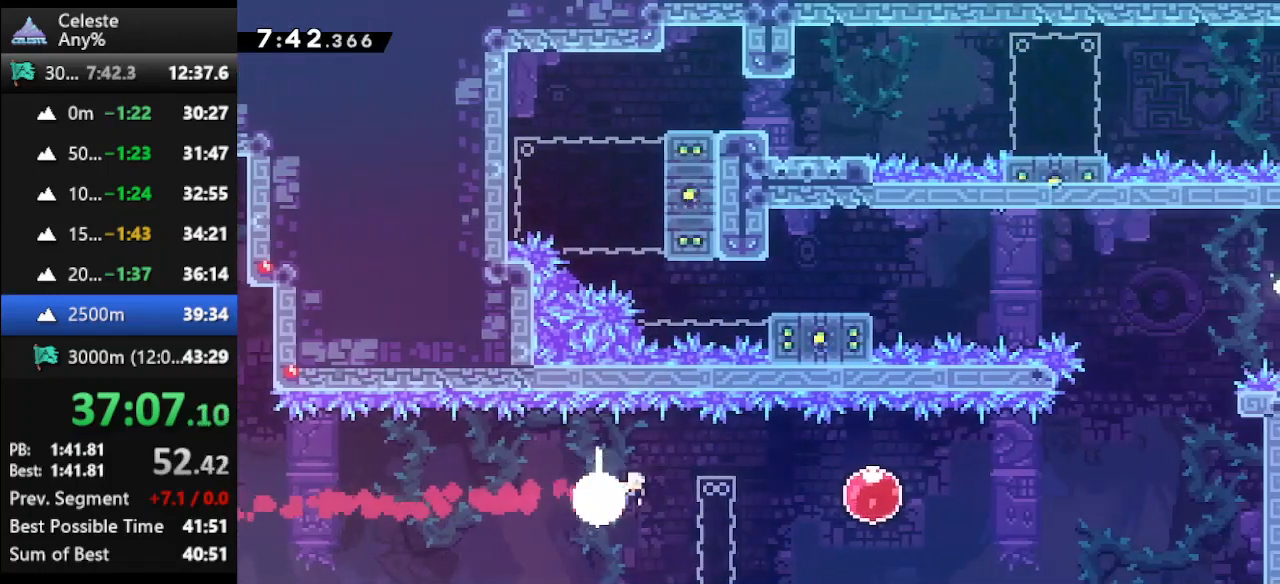
{"keys": ["right"], "events": [[33, "dash", "up"], [133, "dash", "down"], [333, "dash", "up"]]}
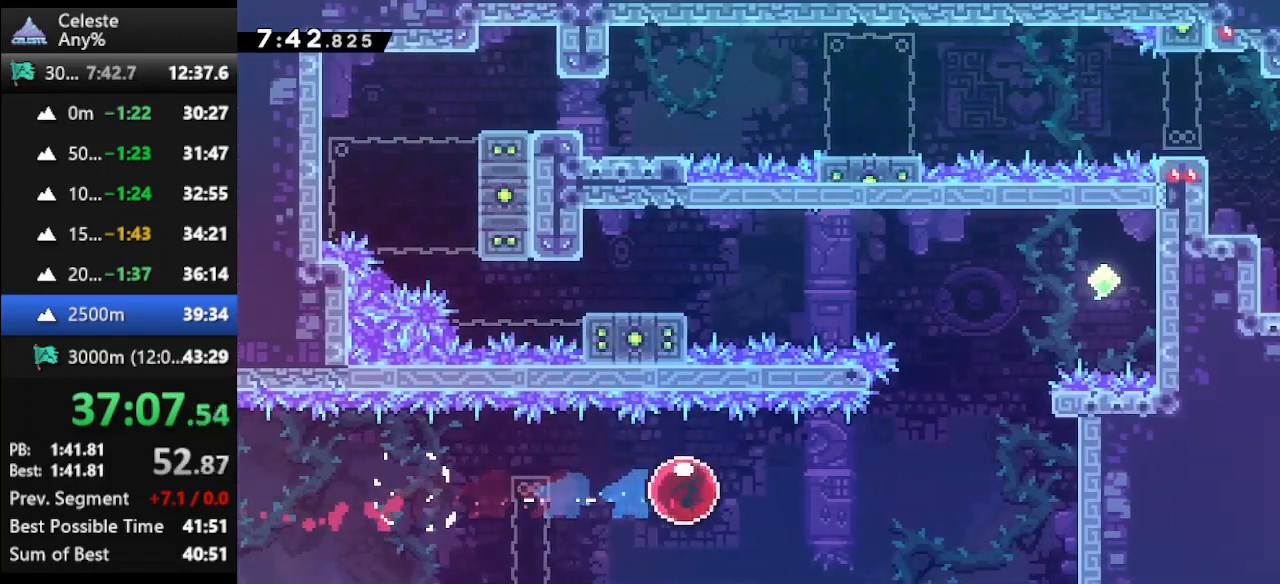
{"keys": ["dash", "right", "up"], "events": [[367, "dash", "down"], [367, "up", "down"]]}
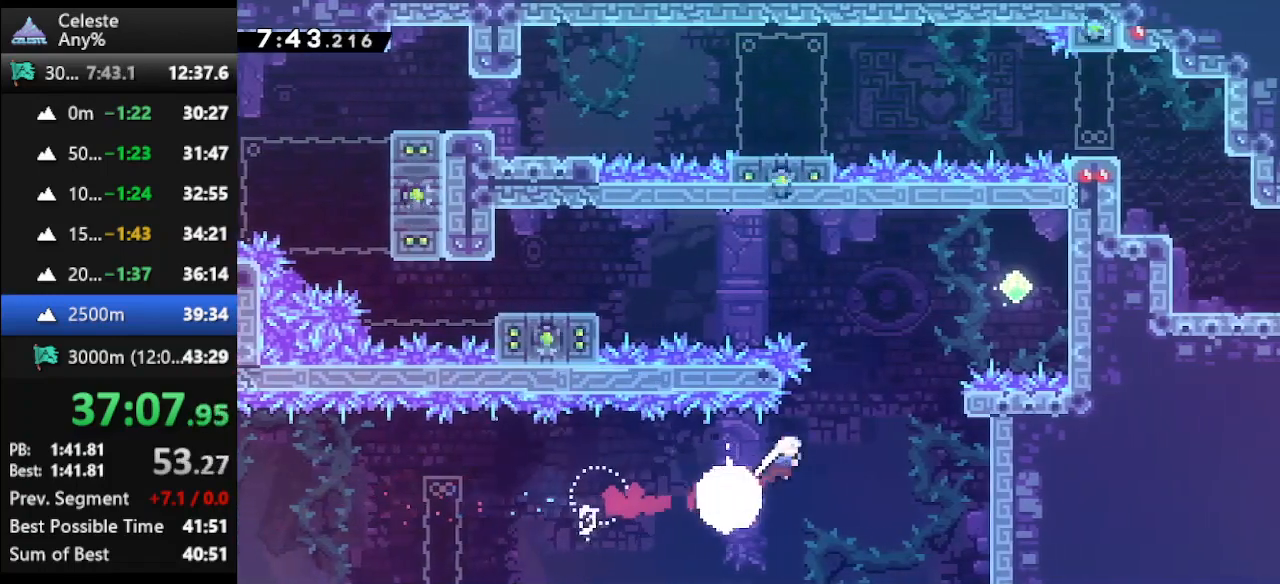
{"keys": ["dash", "right", "up"], "events": [[33, "dash", "up"], [133, "dash", "down"]]}
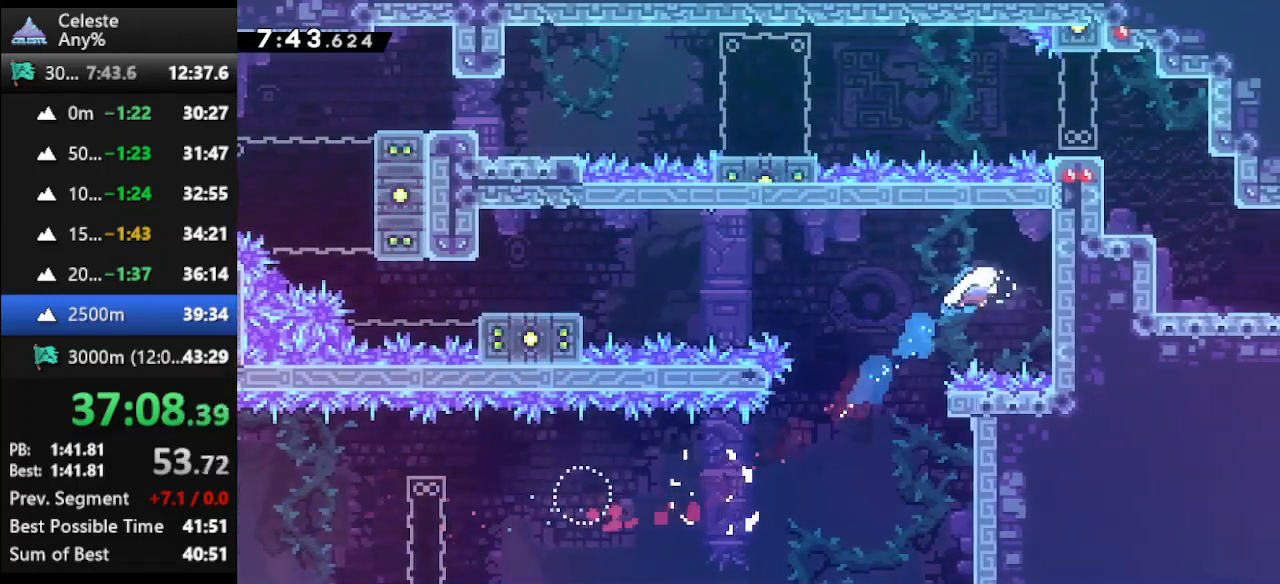
{"keys": ["jump", "left"], "events": [[100, "dash", "up"], [233, "jump", "down"], [233, "left", "down"], [233, "up", "up"], [300, "right", "up"]]}
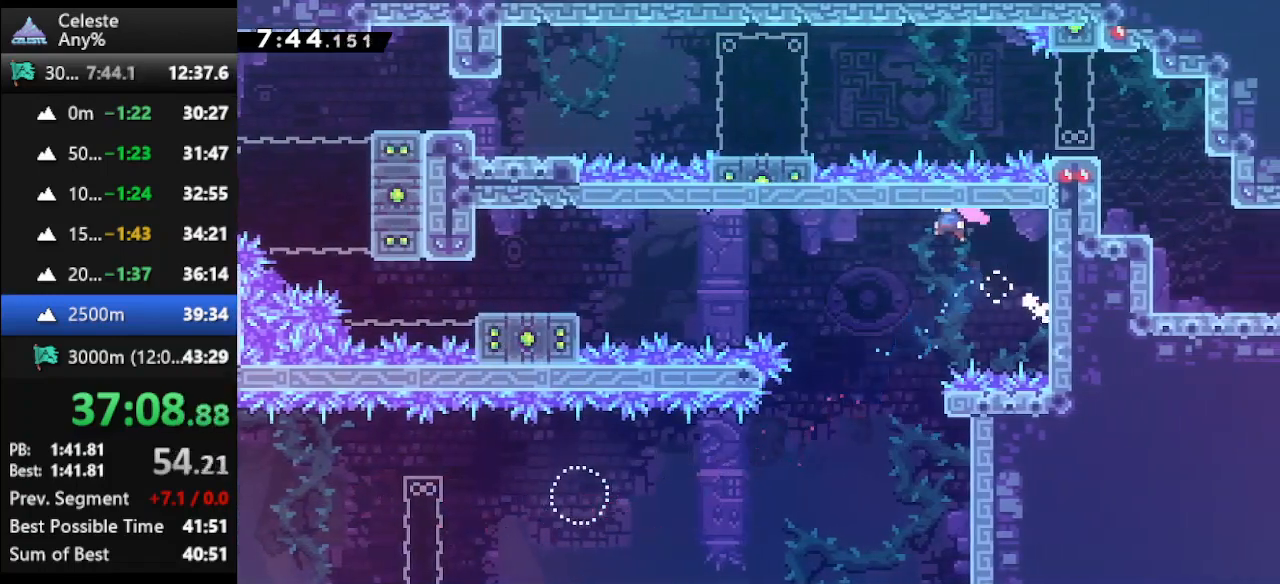
{"keys": ["dash2", "left"], "events": [[33, "jump", "up"], [200, "dash2", "down"], [367, "dash2", "up"], [500, "dash2", "down"]]}
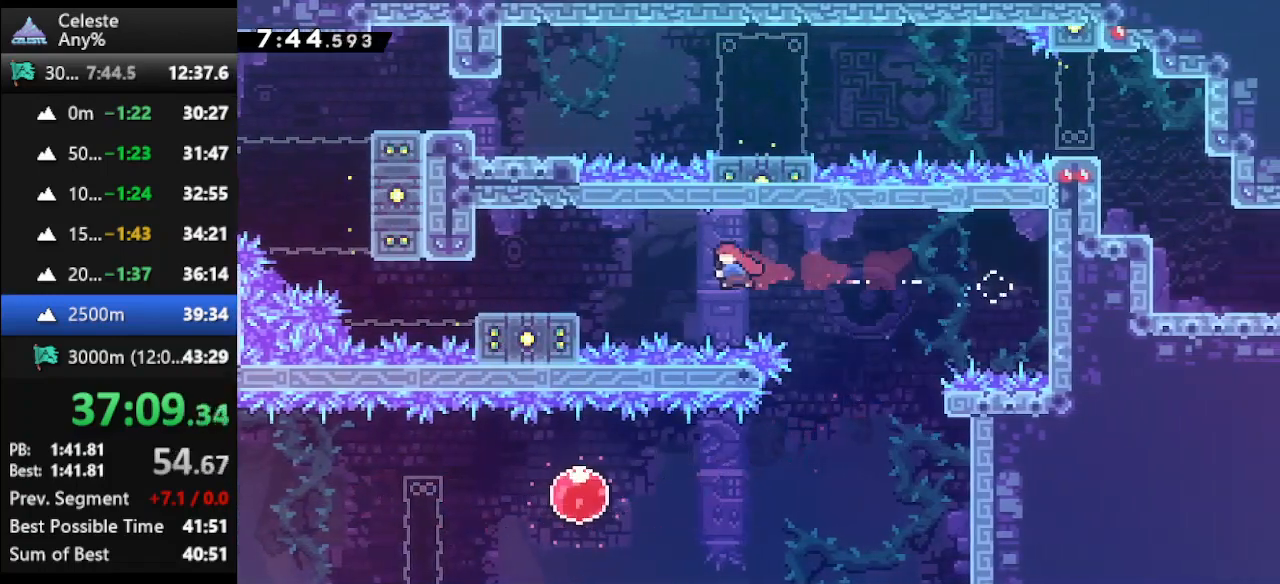
{"keys": [], "events": [[233, "dash2", "up"], [400, "left", "up"]]}
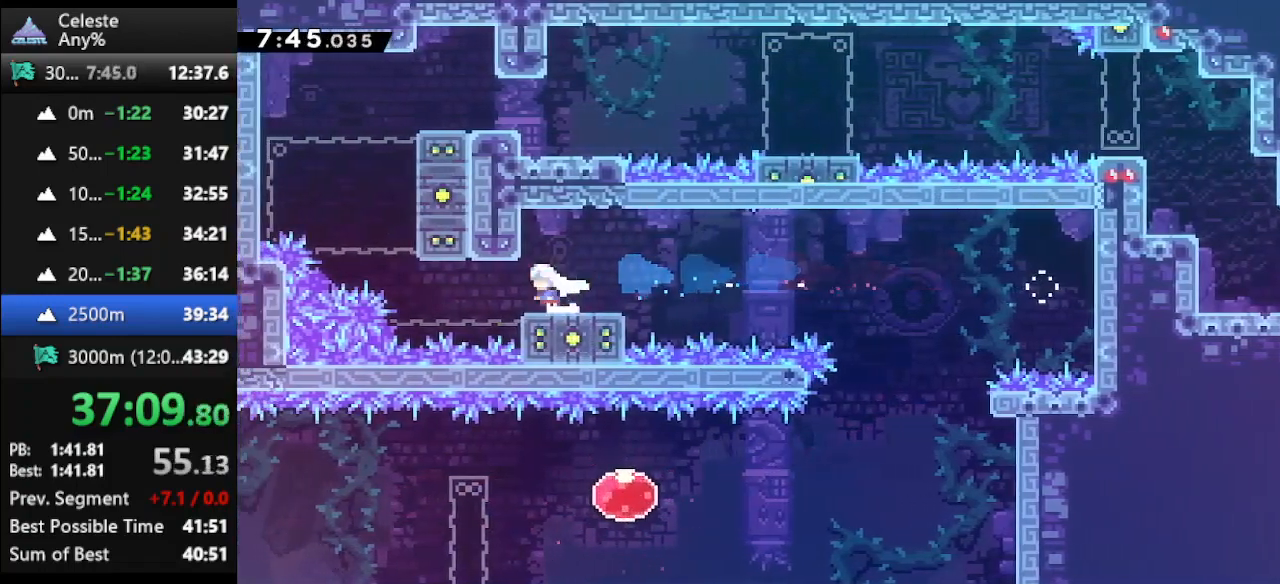
{"keys": [], "events": [[200, "left", "down"], [233, "left", "up"]]}
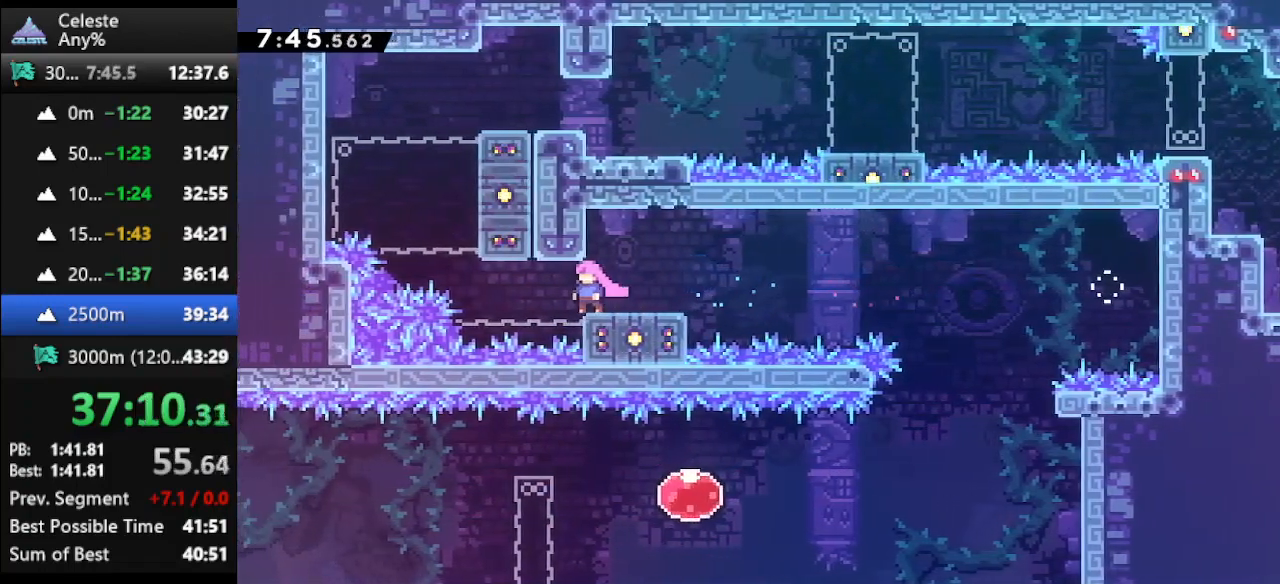
{"keys": ["jump"], "events": [[500, "jump", "down"]]}
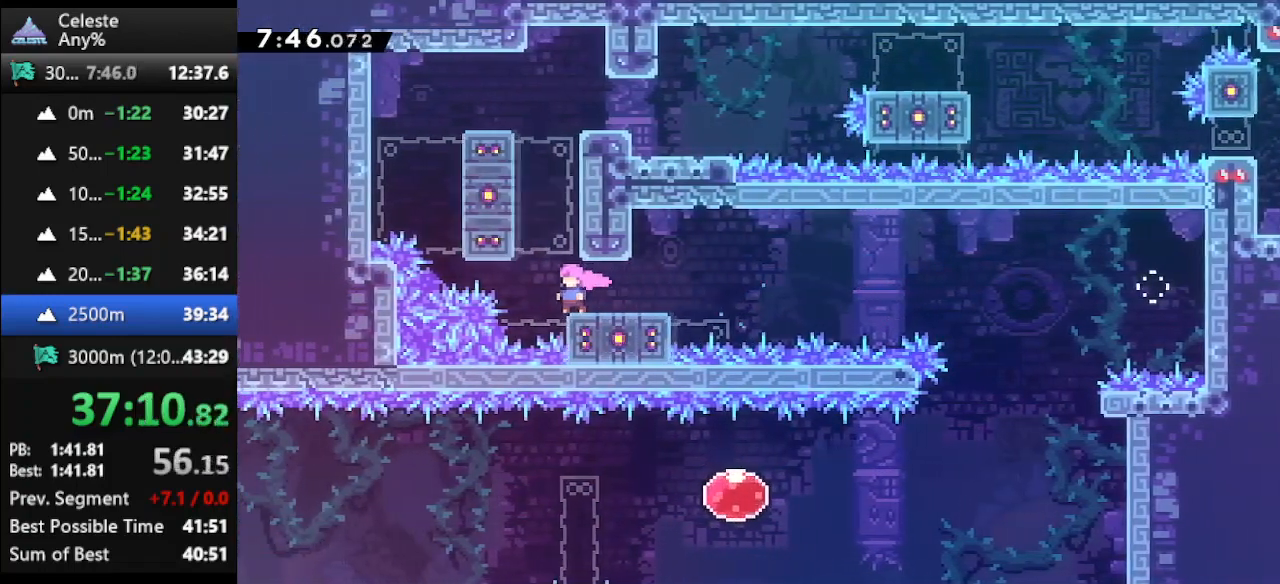
{"keys": ["climb", "jump", "right", "up"], "events": [[100, "right", "down"], [100, "up", "down"], [133, "climb", "down"], [167, "jump", "up"], [233, "jump", "down"], [367, "jump", "up"], [433, "jump", "down"]]}
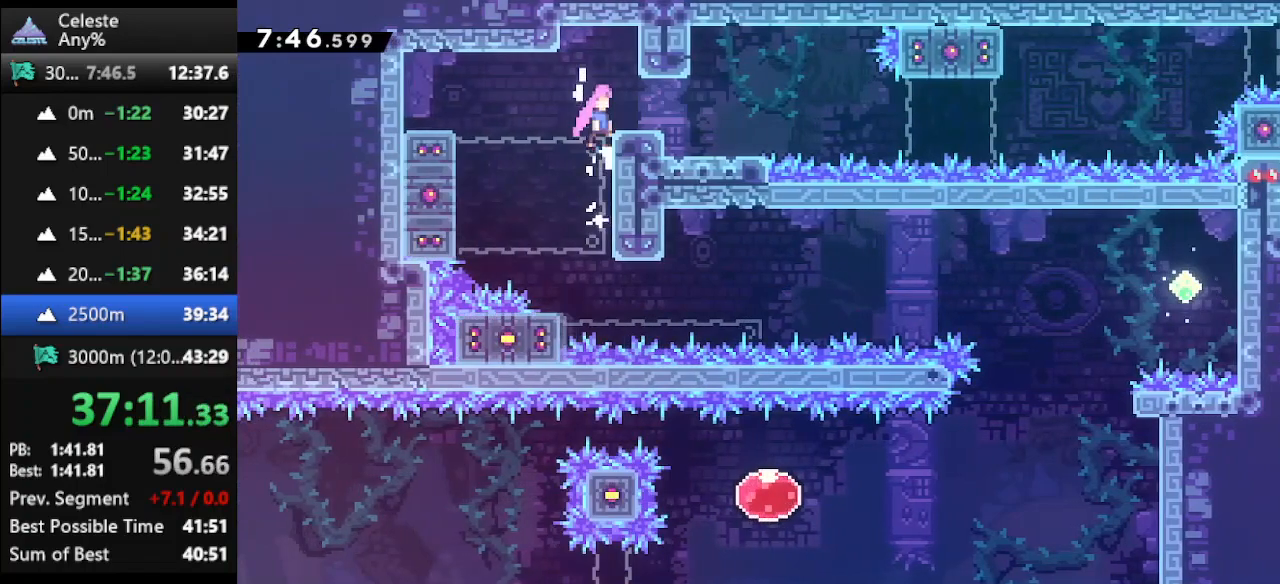
{"keys": ["right"], "events": [[100, "jump", "up"], [167, "climb", "up"], [167, "up", "up"]]}
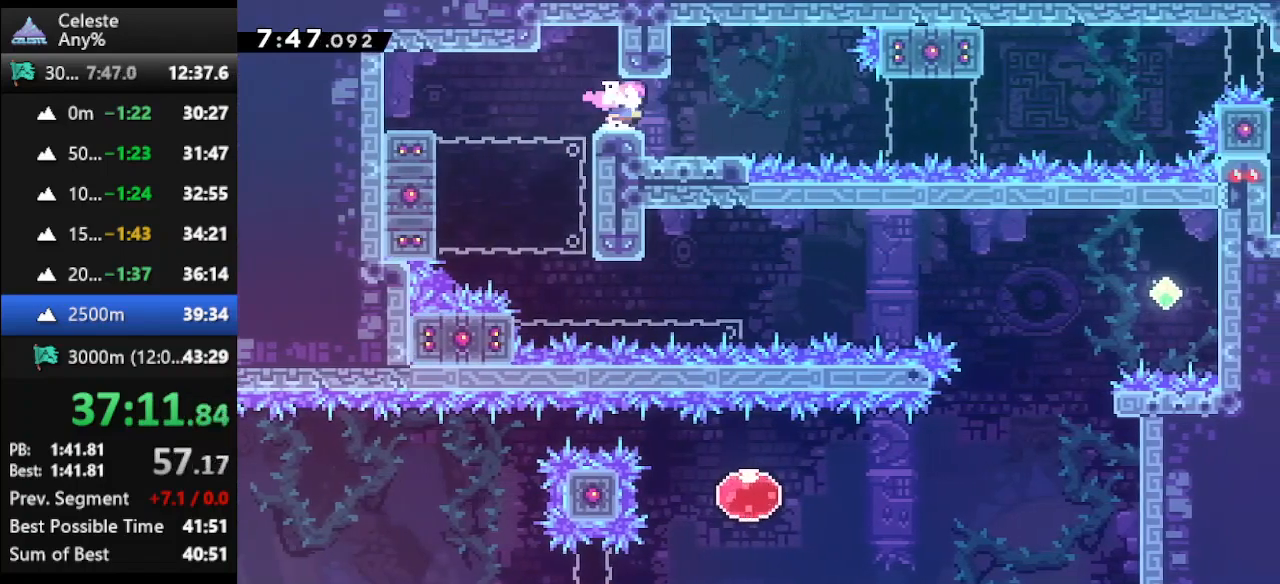
{"keys": ["jump", "right"], "events": [[300, "left", "down"], [300, "right", "up"], [367, "dash2", "down"], [433, "dash2", "up"], [433, "left", "up"], [433, "right", "down"], [500, "jump", "down"]]}
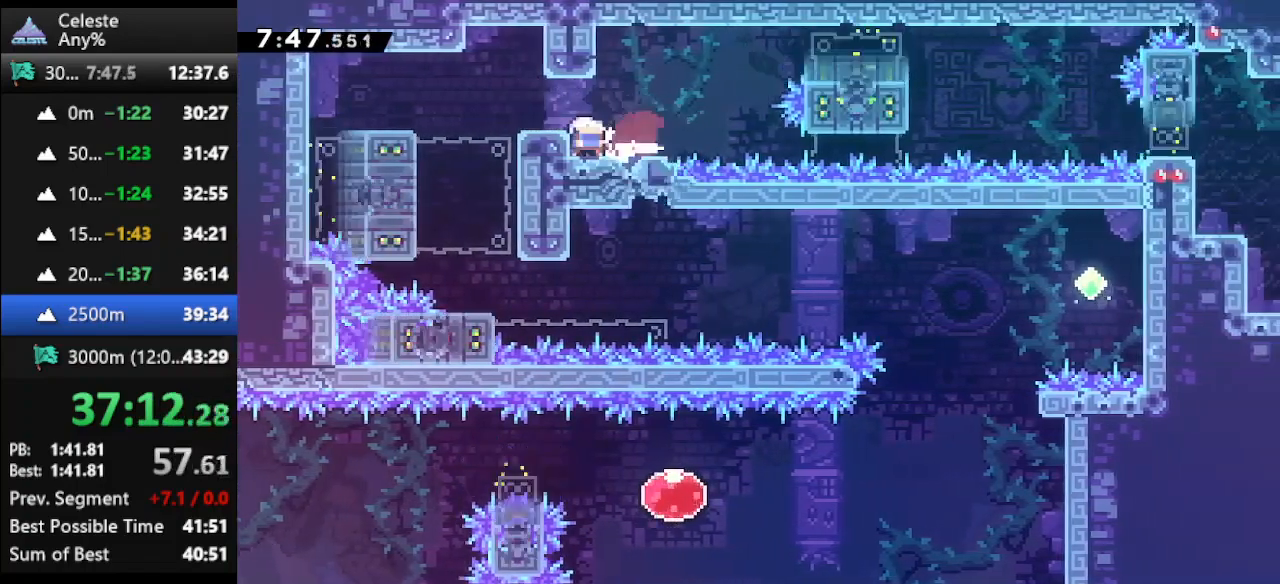
{"keys": ["right"], "events": [[333, "jump", "up"], [367, "dash2", "down"], [500, "dash2", "up"]]}